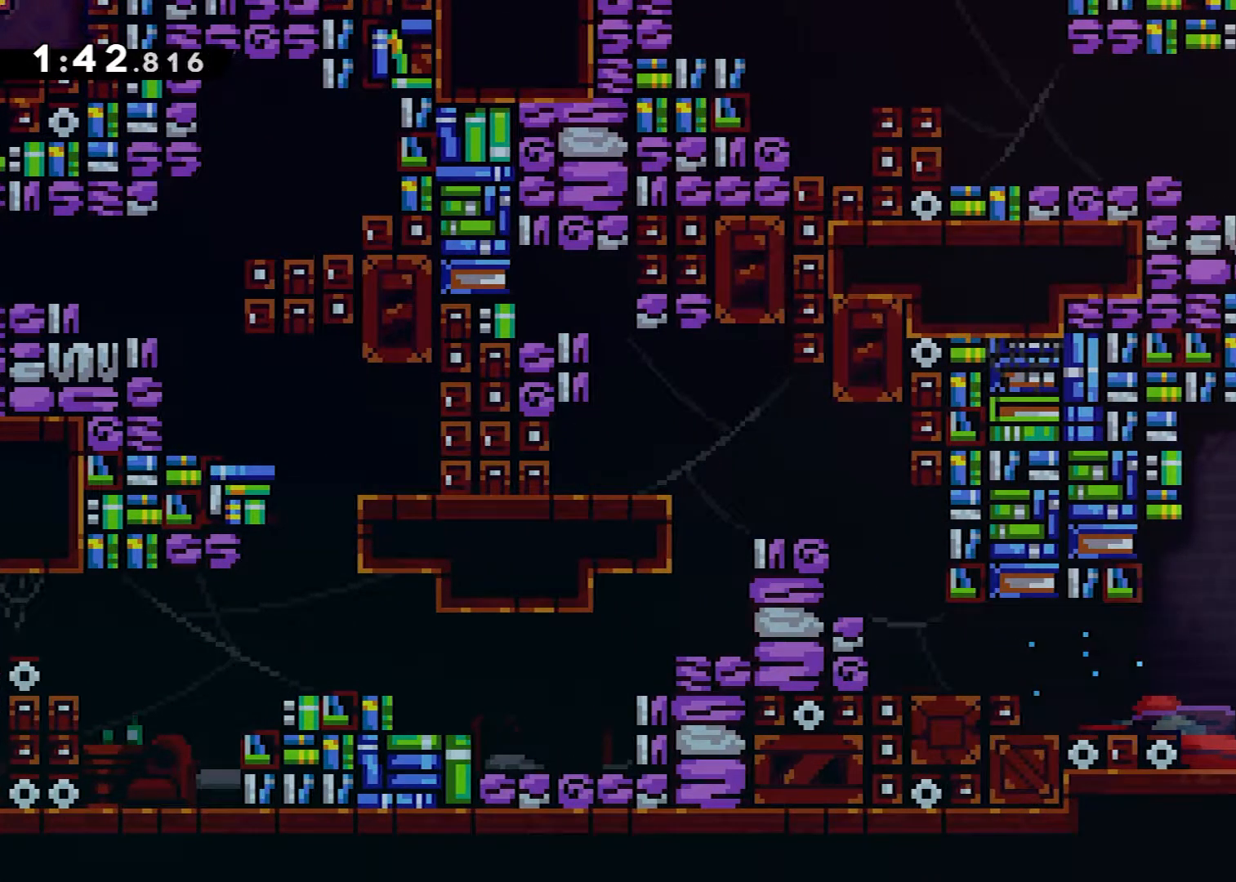
Gameplay with a controller (Xbox layout); each line is a JSON object with the inputs held at the frame after it. "events" lists button and stick changes between this image and that frame as [ms after this image, input, new state], when the widget could be followed in between. Not read: left_stick right_stick.
{"buttons": ["A", "DPAD_RIGHT"], "events": [[34, "DPAD_LEFT", "down"], [117, "A", "down"], [201, "DPAD_LEFT", "up"], [201, "DPAD_UP", "down"], [217, "X", "down"], [234, "A", "up"], [317, "X", "up"], [384, "DPAD_RIGHT", "down"], [384, "DPAD_UP", "up"], [401, "A", "down"]]}
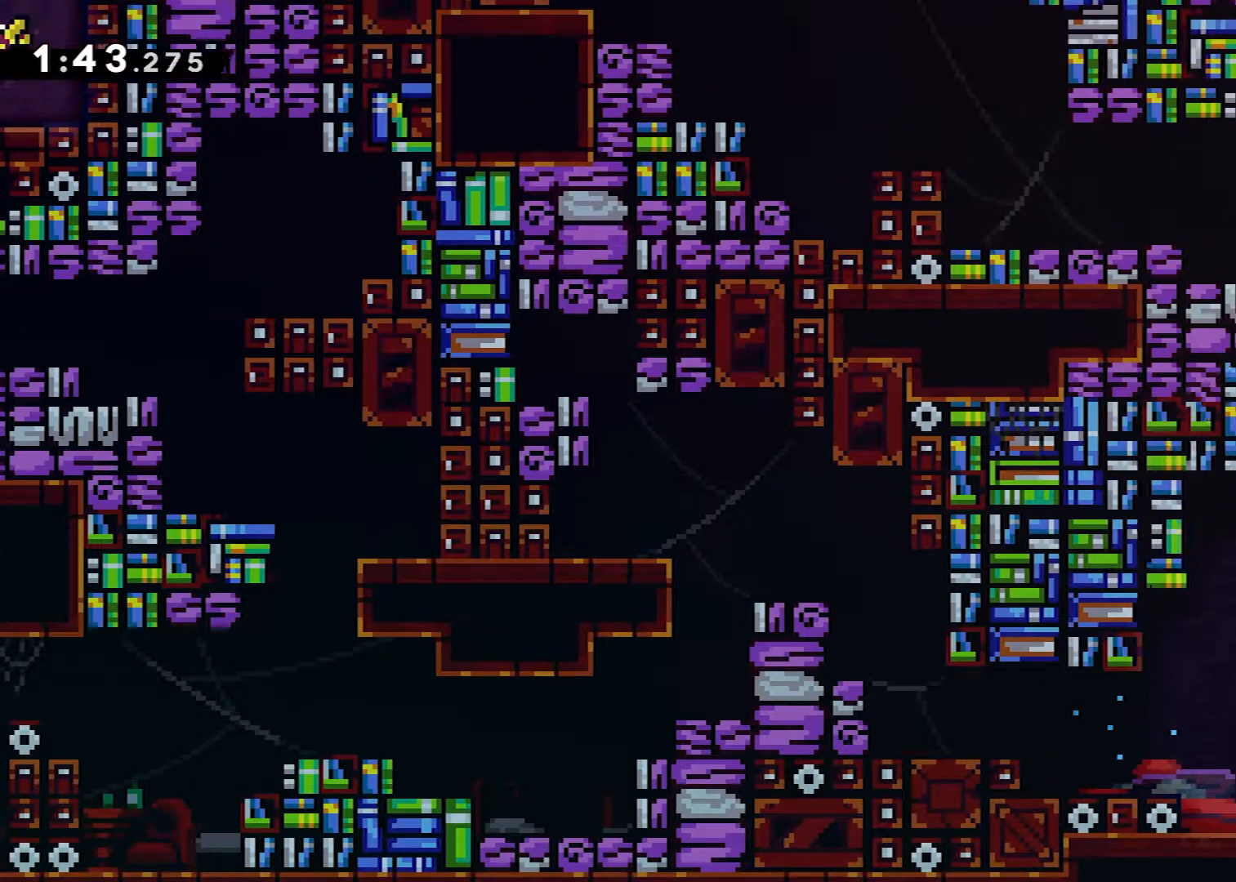
{"buttons": ["A", "DPAD_LEFT"], "events": [[17, "A", "up"], [50, "DPAD_RIGHT", "up"], [50, "R2", "down"], [67, "A", "down"], [83, "DPAD_LEFT", "down"], [217, "A", "up"], [233, "R2", "up"], [317, "X", "down"], [417, "X", "up"], [484, "A", "down"]]}
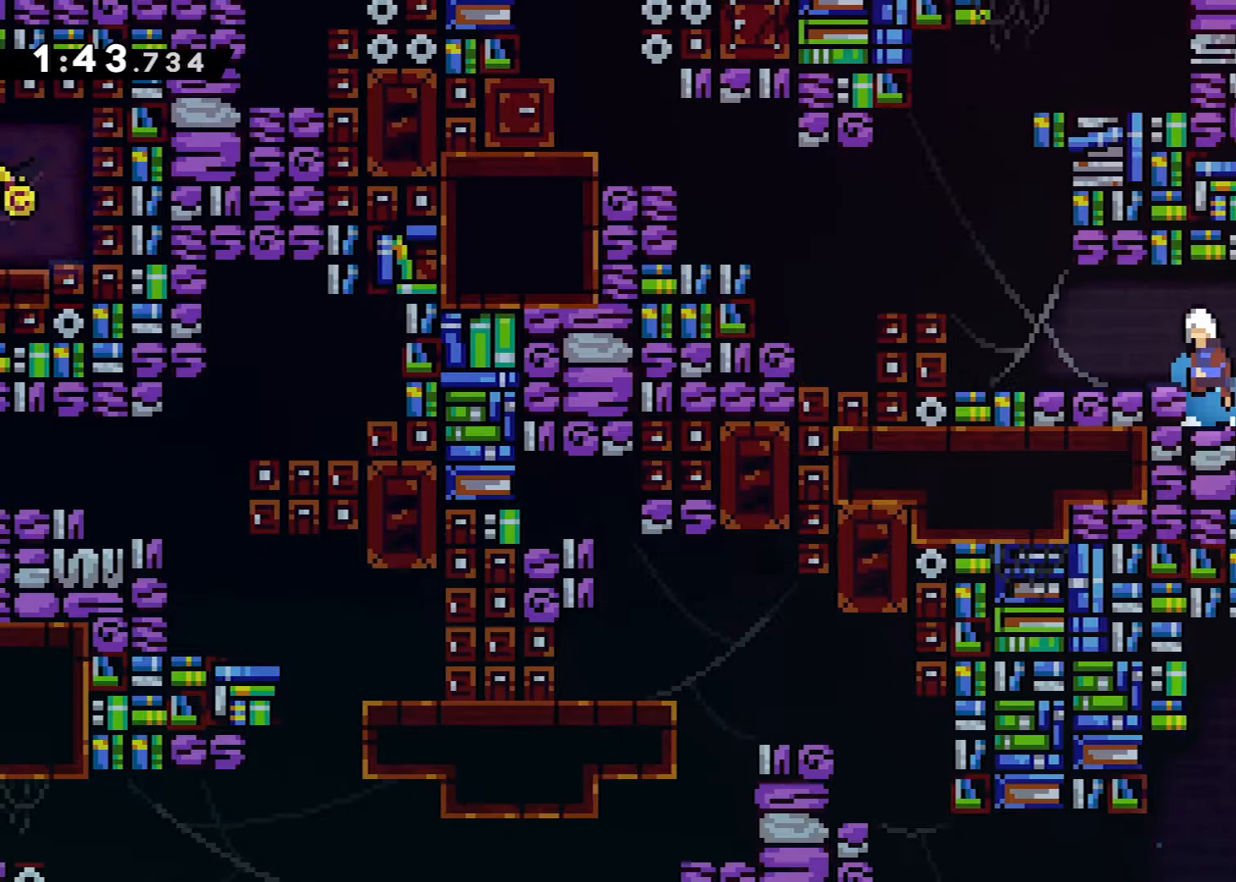
{"buttons": ["DPAD_LEFT"], "events": [[317, "A", "up"], [384, "DPAD_LEFT", "up"], [451, "DPAD_LEFT", "down"]]}
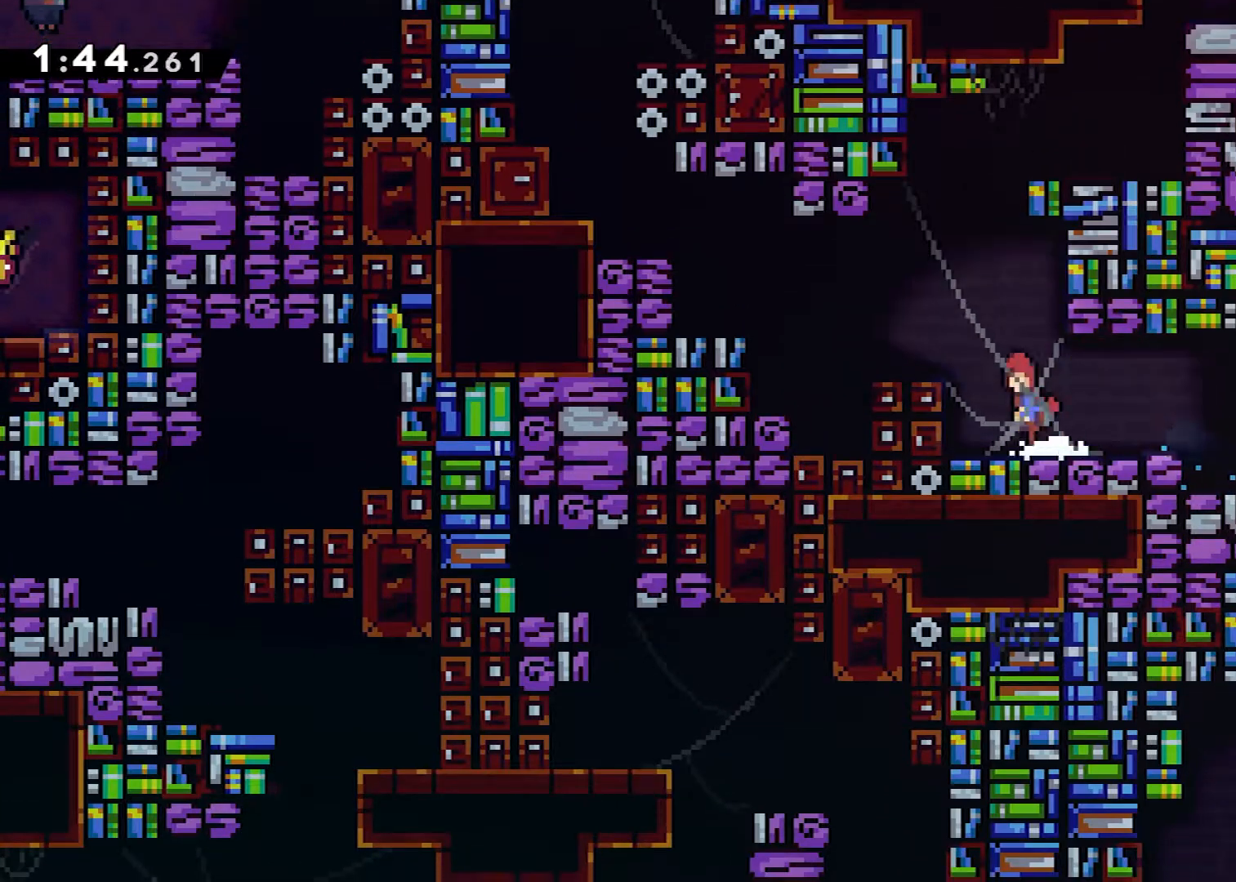
{"buttons": ["A", "DPAD_LEFT"], "events": [[17, "A", "down"], [183, "A", "up"], [434, "A", "down"]]}
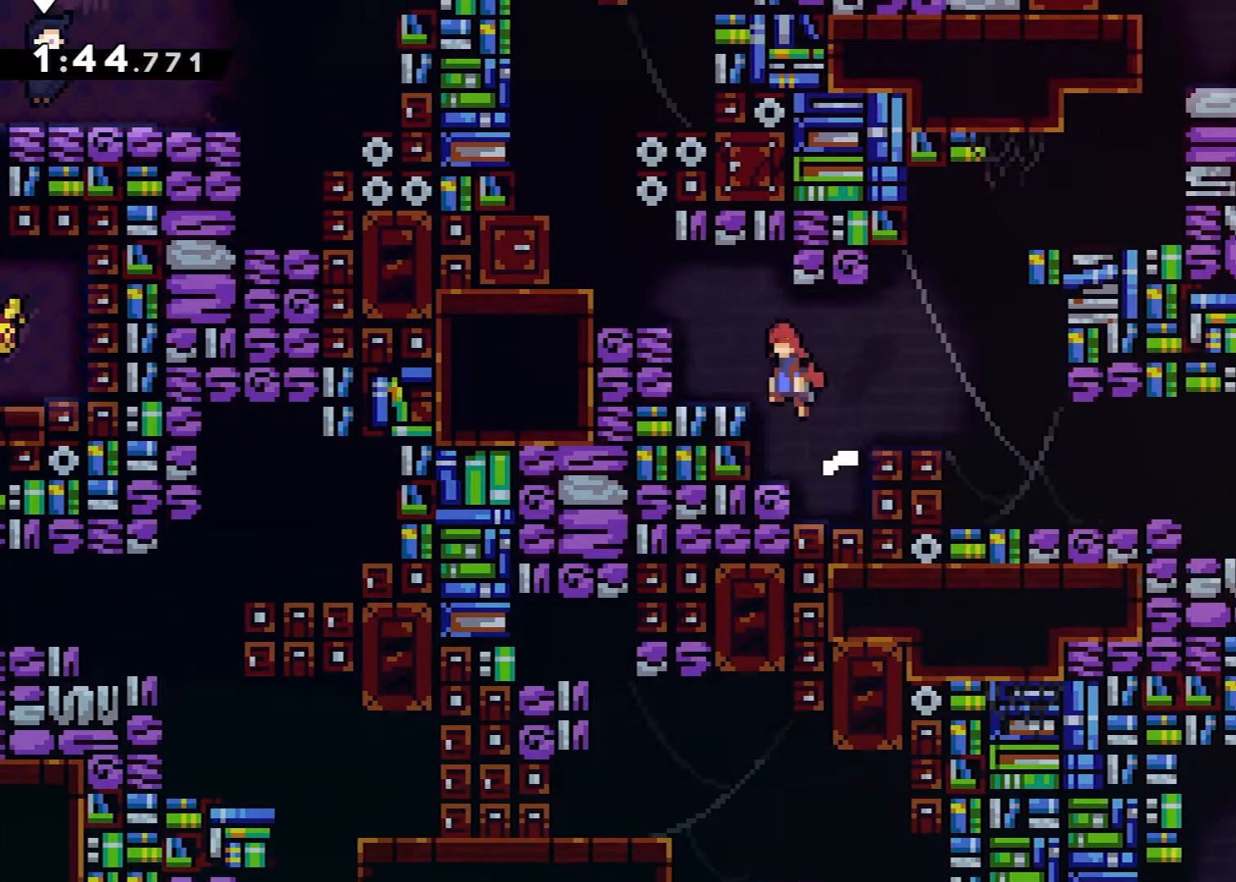
{"buttons": ["A", "DPAD_LEFT"], "events": [[317, "A", "up"], [317, "DPAD_LEFT", "up"], [317, "DPAD_UP", "down"], [334, "X", "down"], [434, "X", "up"], [484, "DPAD_LEFT", "down"], [484, "DPAD_UP", "up"], [501, "A", "down"]]}
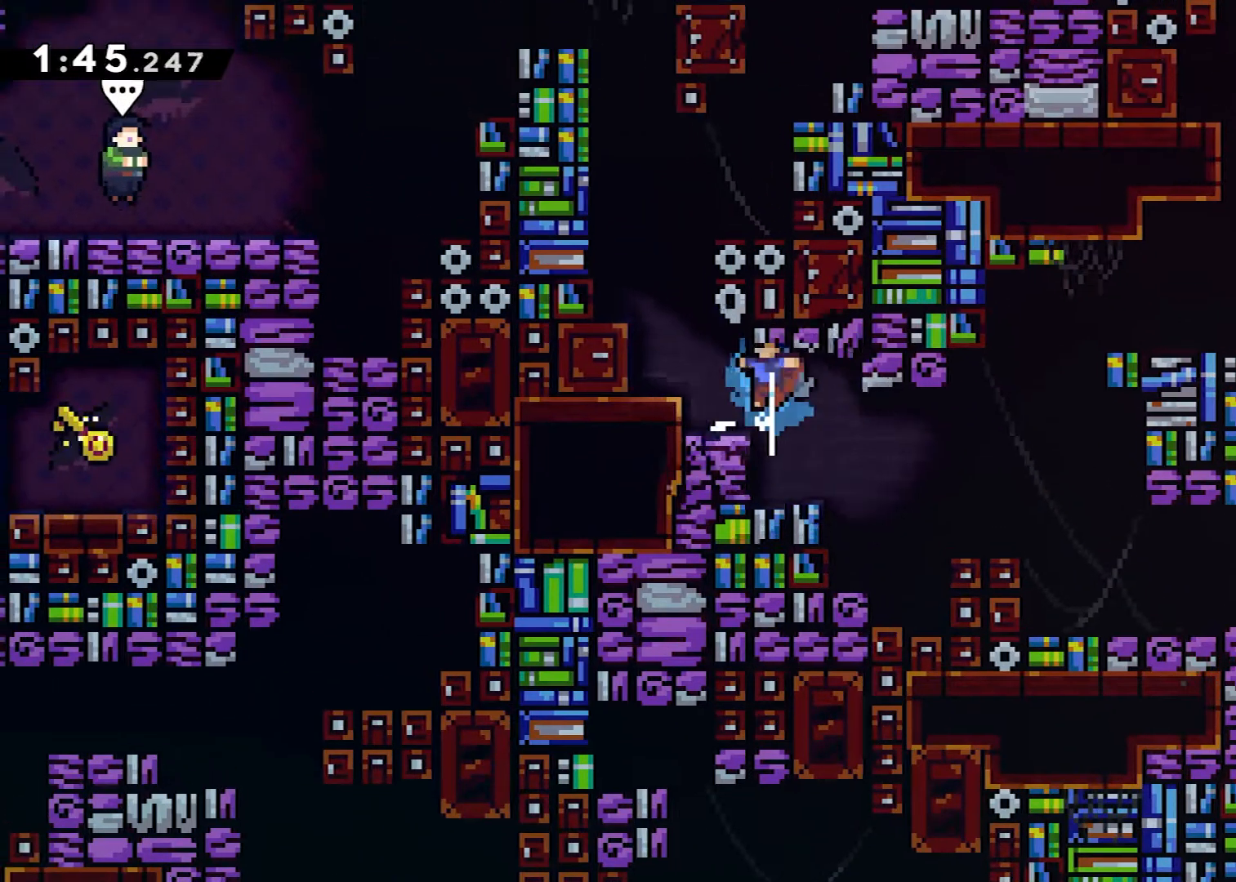
{"buttons": ["A", "DPAD_UP"], "events": [[200, "A", "up"], [200, "DPAD_LEFT", "up"], [334, "DPAD_UP", "down"], [350, "X", "down"], [434, "X", "up"], [484, "A", "down"]]}
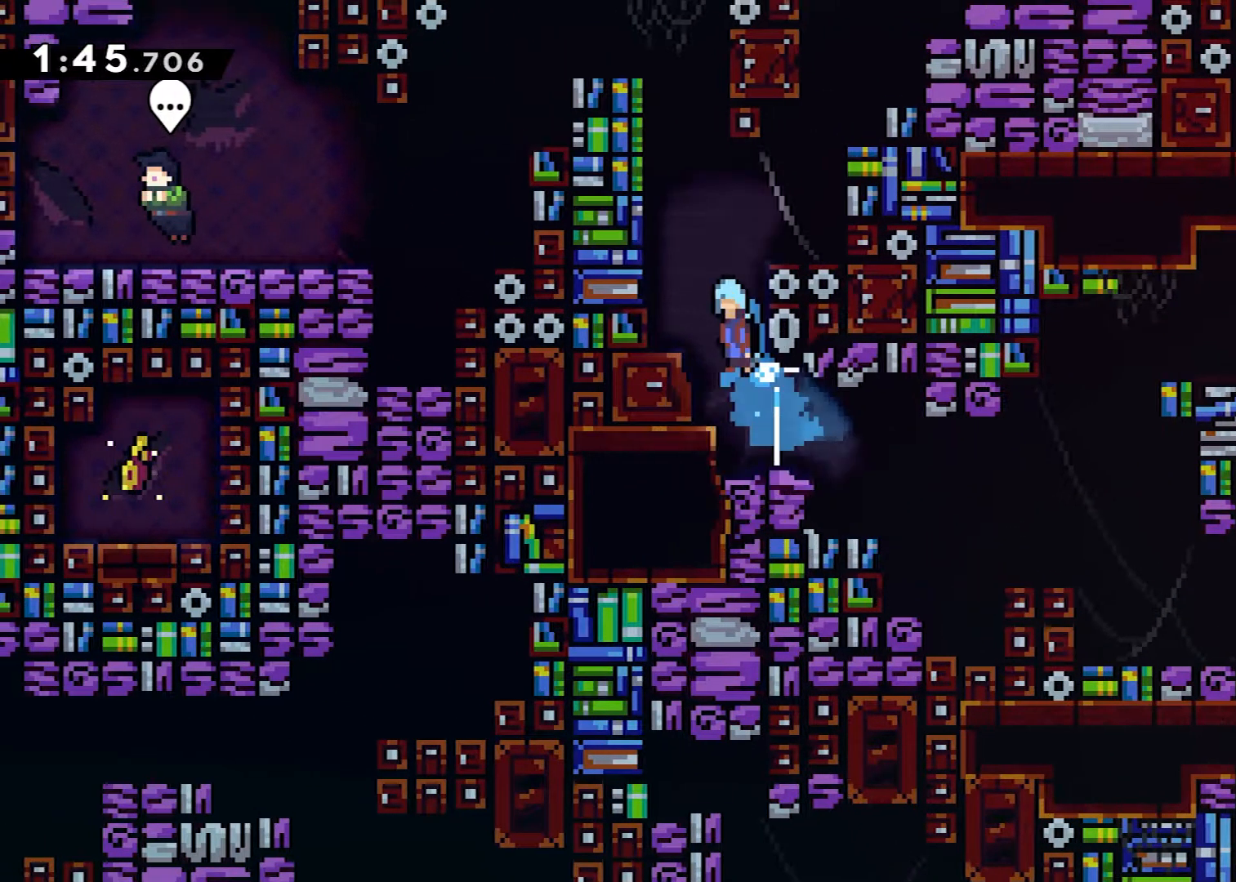
{"buttons": ["A", "R2", "DPAD_LEFT"], "events": [[50, "DPAD_UP", "up"], [84, "DPAD_LEFT", "down"], [301, "A", "up"], [334, "R2", "down"], [351, "A", "down"]]}
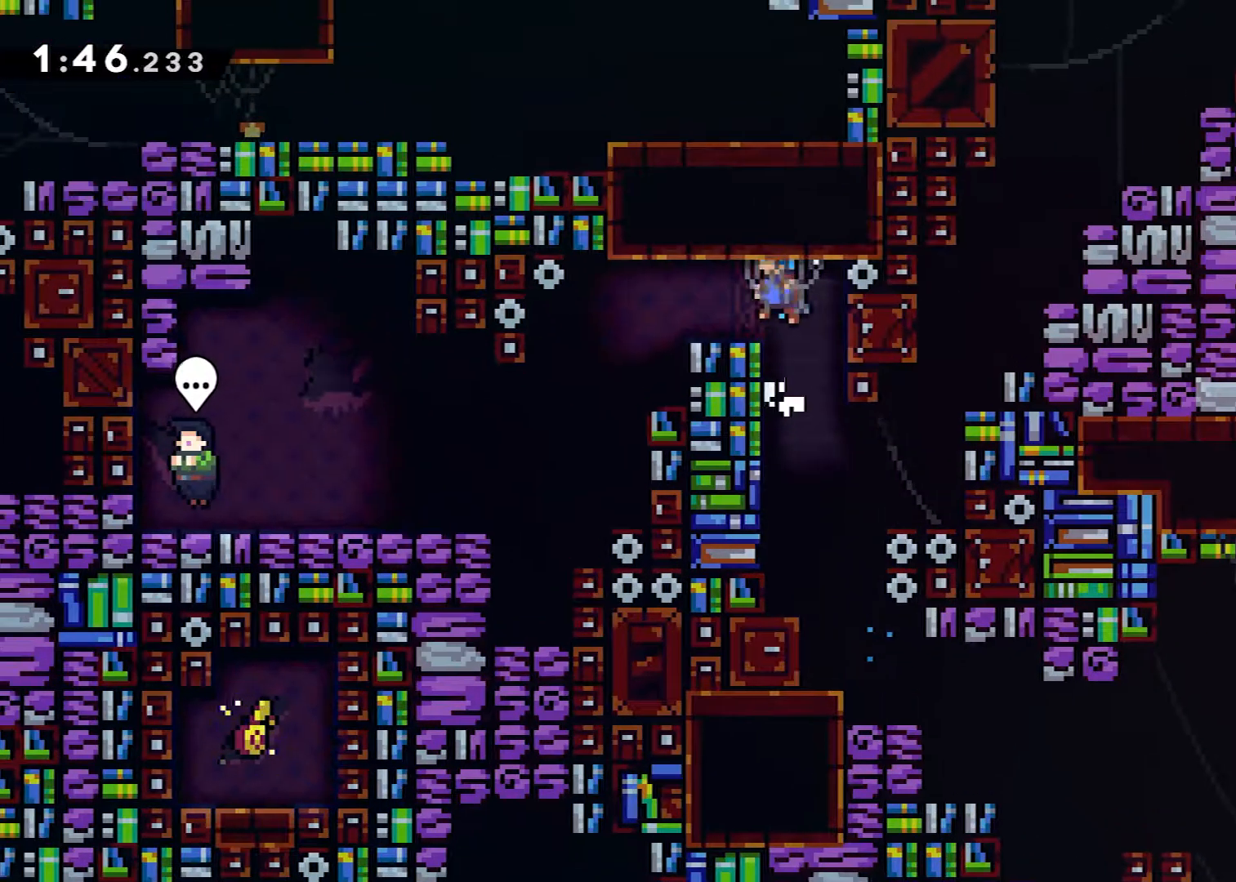
{"buttons": [], "events": [[100, "R2", "up"], [117, "A", "up"], [417, "DPAD_LEFT", "up"]]}
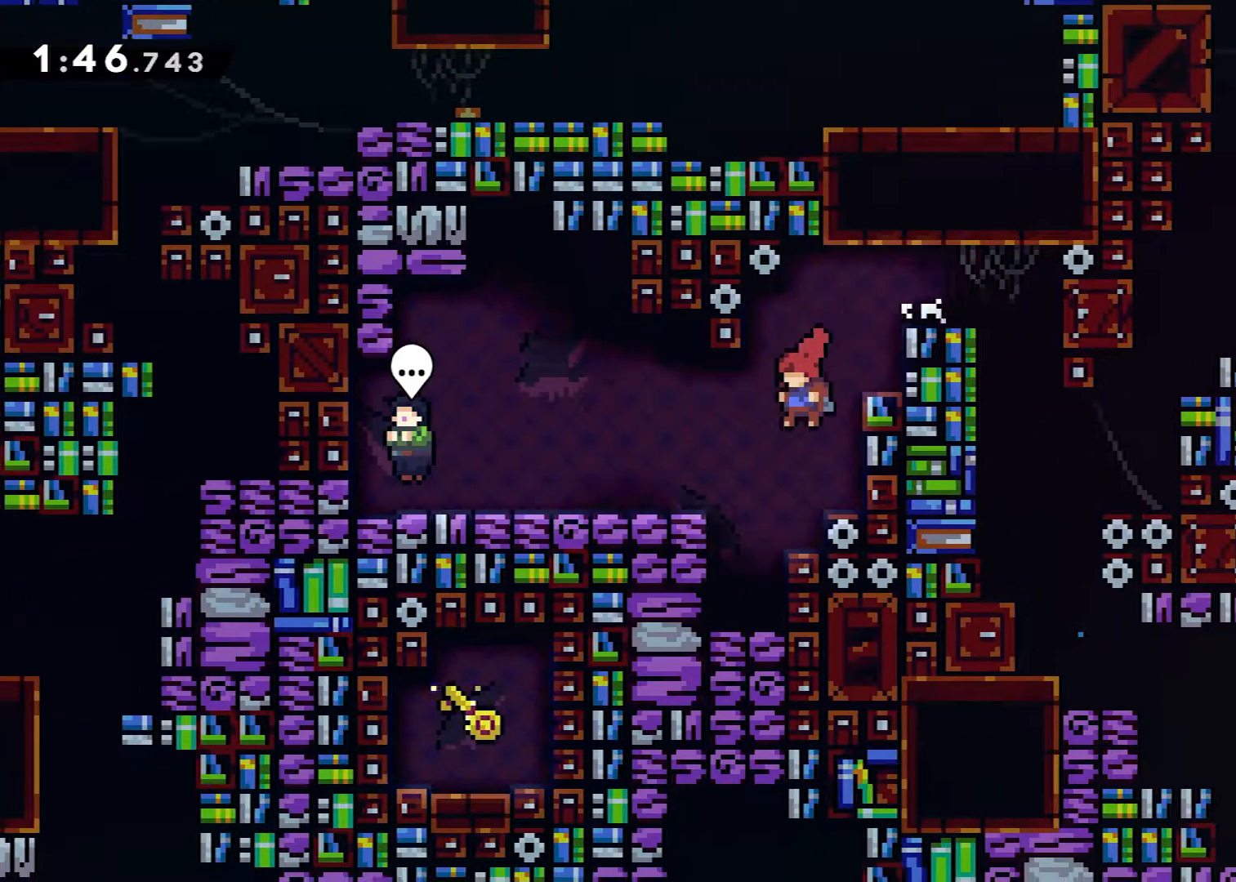
{"buttons": ["DPAD_LEFT"], "events": [[50, "DPAD_LEFT", "down"], [117, "X", "down"], [234, "X", "up"]]}
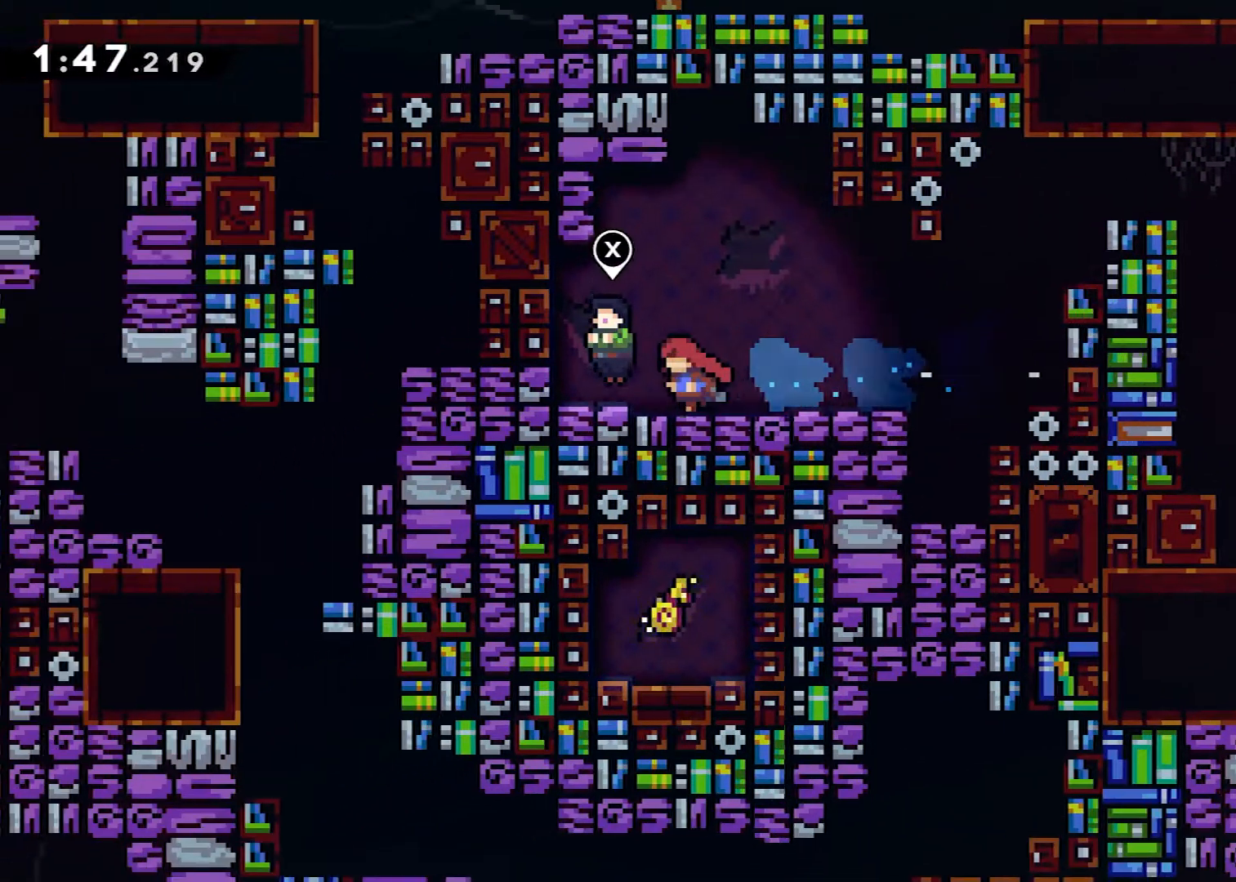
{"buttons": [], "events": [[50, "DPAD_LEFT", "up"], [83, "L2", "down"], [133, "START", "down"], [217, "L2", "up"], [233, "START", "up"], [250, "DPAD_DOWN", "down"], [317, "A", "down"], [350, "DPAD_DOWN", "up"], [434, "A", "up"]]}
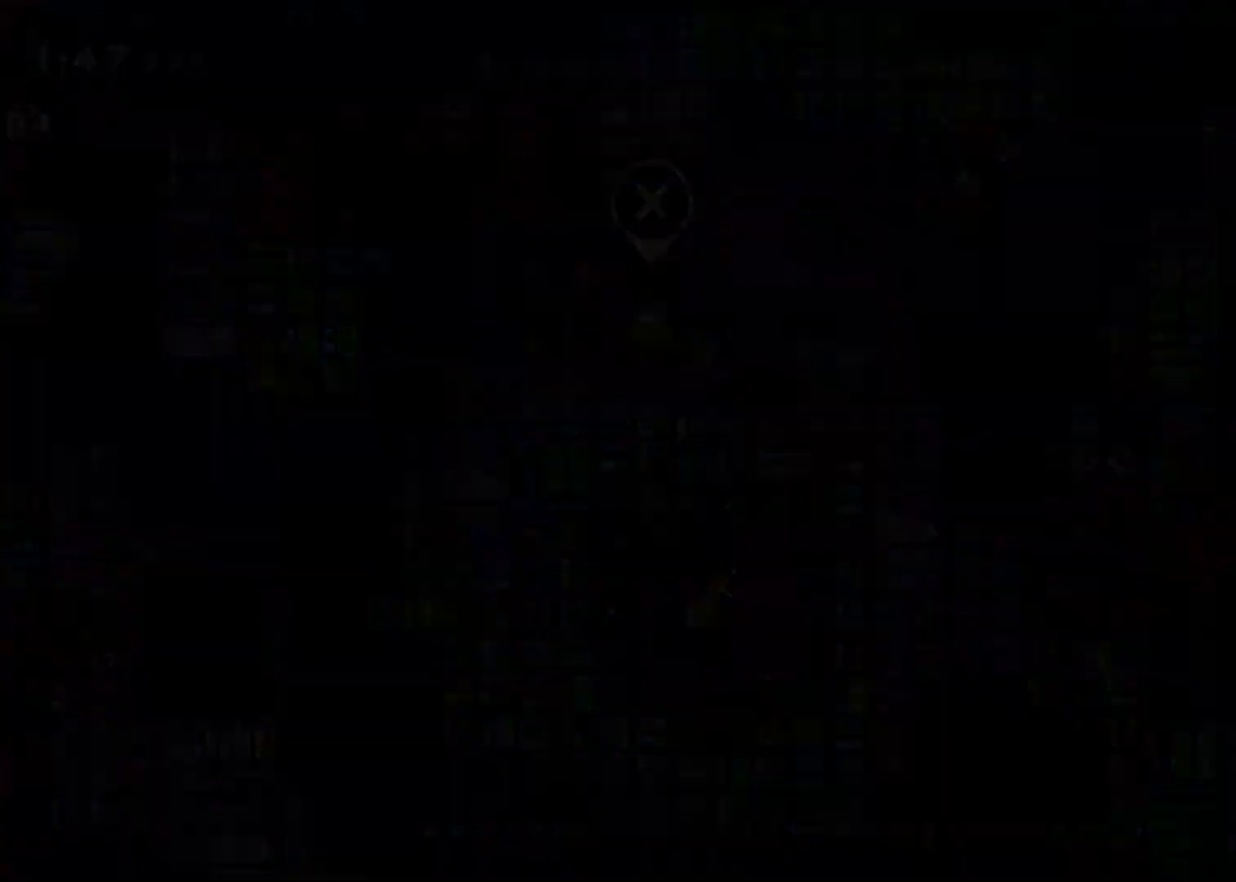
{"buttons": ["X", "DPAD_DOWN", "DPAD_RIGHT"], "events": [[367, "DPAD_DOWN", "down"], [434, "DPAD_RIGHT", "down"], [484, "X", "down"]]}
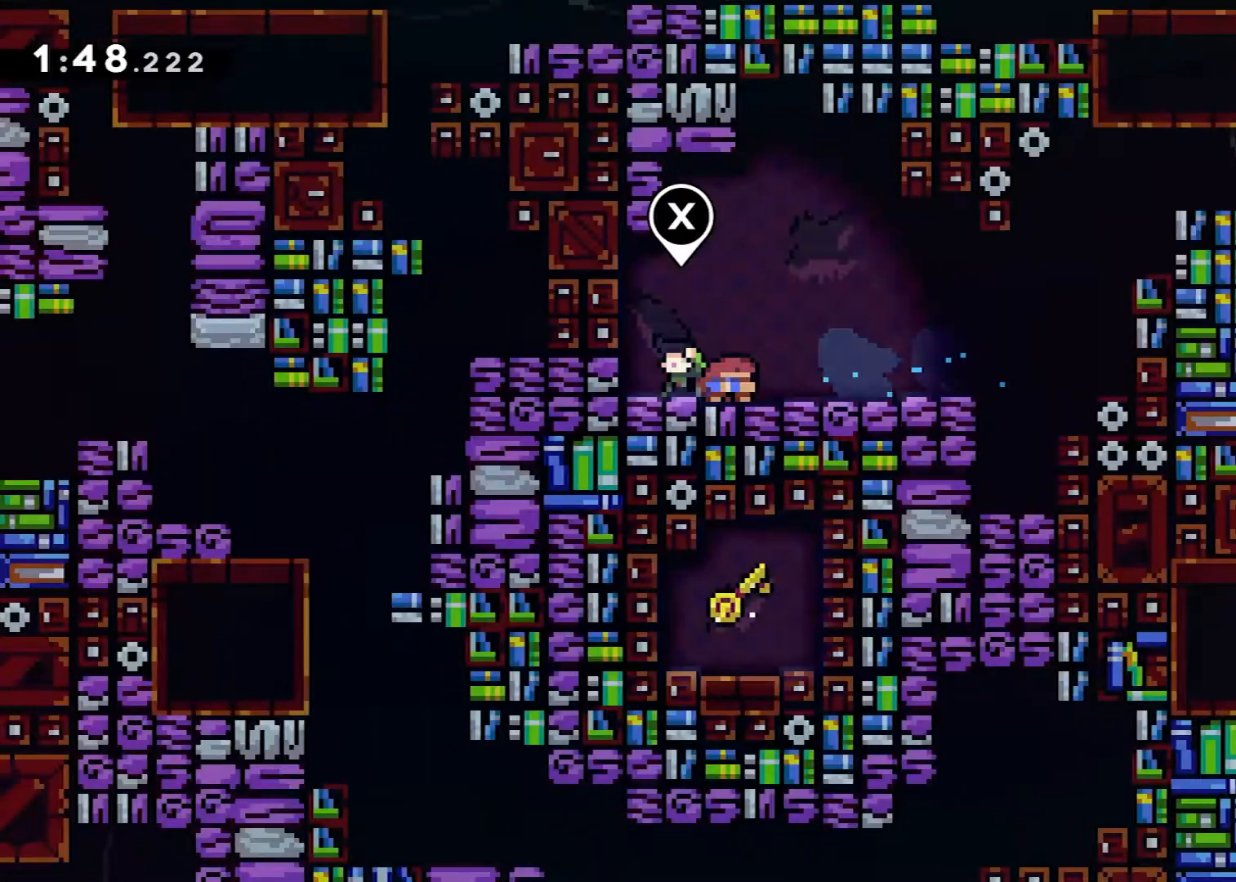
{"buttons": ["A", "R2", "DPAD_RIGHT"], "events": [[50, "DPAD_DOWN", "up"], [83, "A", "down"], [100, "X", "up"], [300, "A", "up"], [350, "R2", "down"], [367, "A", "down"]]}
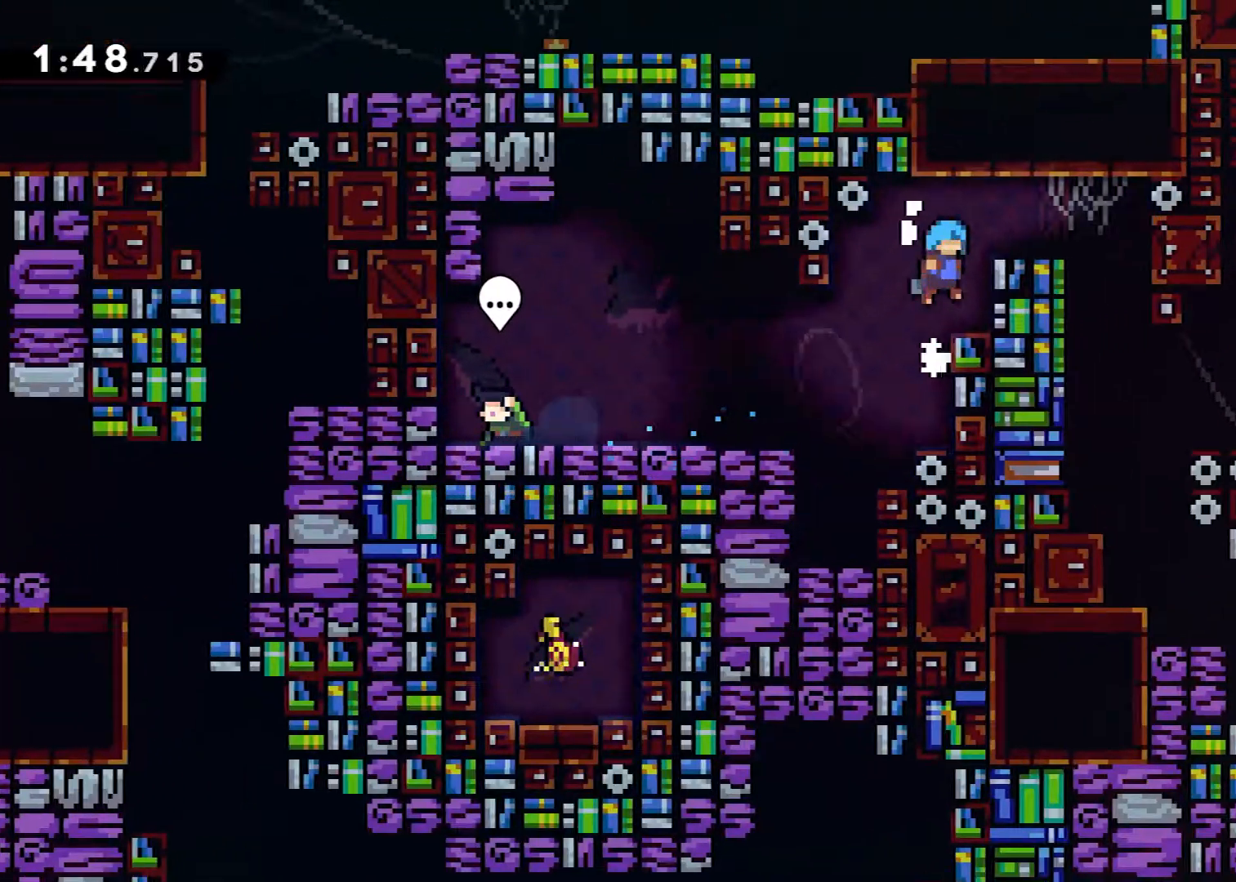
{"buttons": ["DPAD_RIGHT"], "events": [[67, "A", "up"], [167, "A", "down"], [284, "A", "up"], [284, "R2", "up"]]}
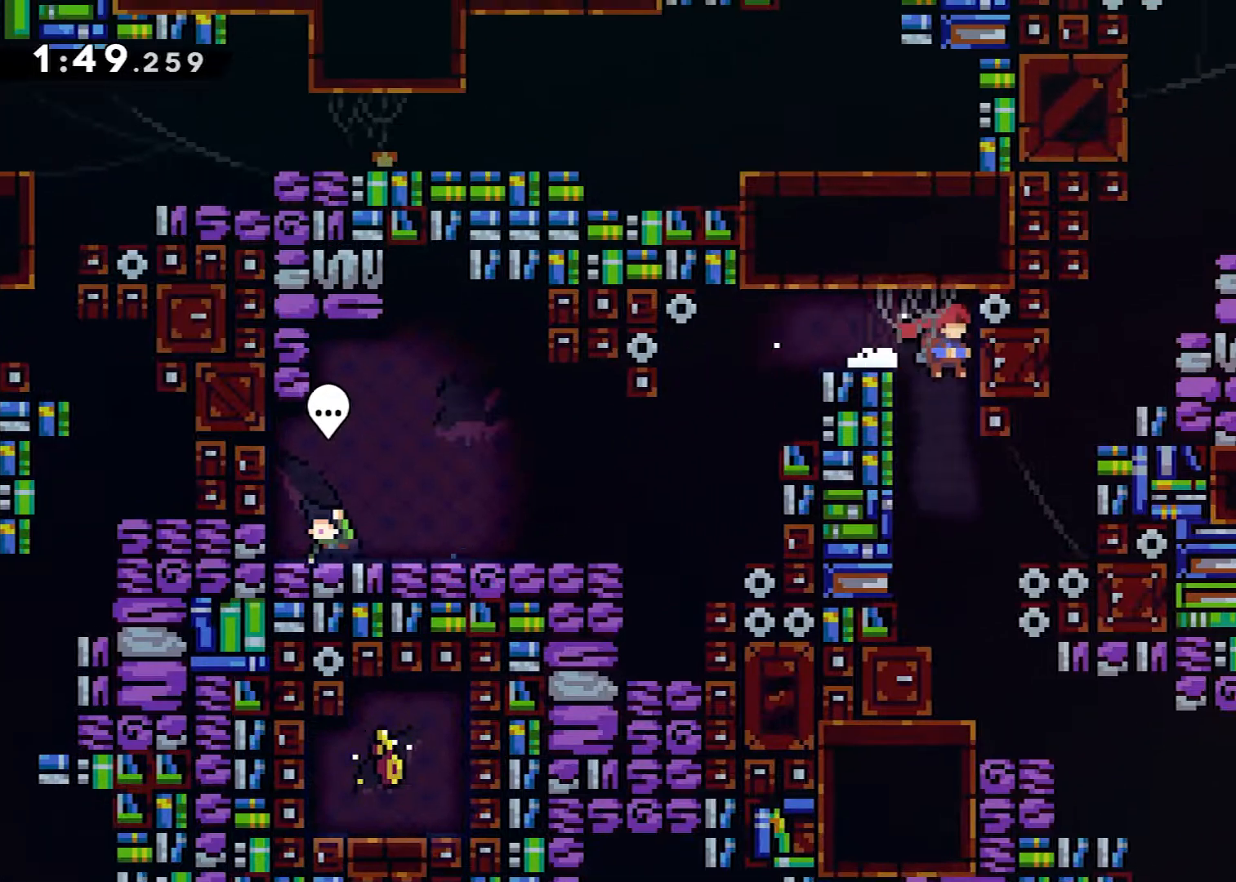
{"buttons": ["DPAD_RIGHT"], "events": [[17, "DPAD_DOWN", "down"], [17, "DPAD_RIGHT", "up"], [67, "X", "down"], [183, "X", "up"], [250, "DPAD_DOWN", "up"], [250, "DPAD_RIGHT", "down"]]}
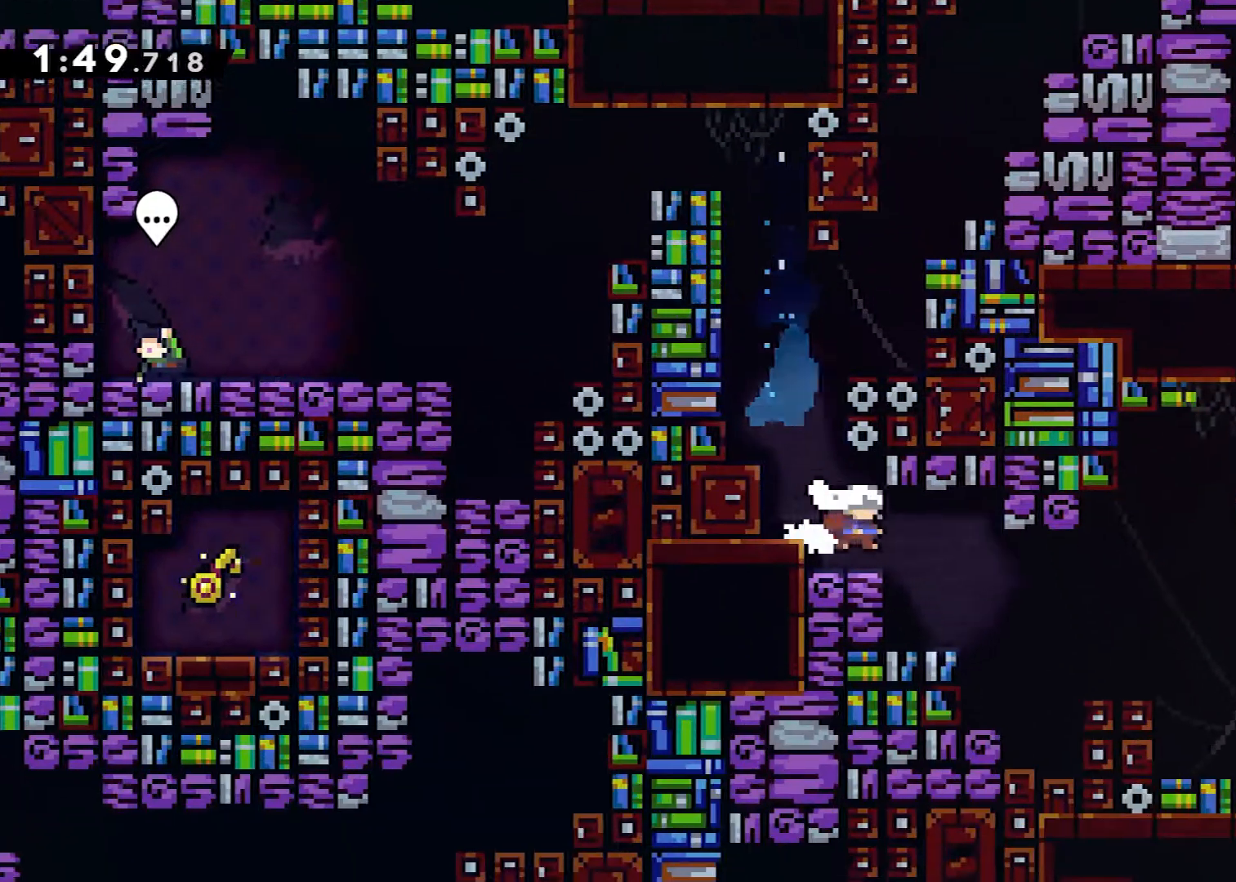
{"buttons": ["DPAD_DOWN", "DPAD_RIGHT"], "events": [[201, "DPAD_RIGHT", "up"], [234, "DPAD_LEFT", "down"], [284, "DPAD_DOWN", "down"], [334, "X", "down"], [417, "X", "up"], [484, "DPAD_LEFT", "up"], [501, "DPAD_RIGHT", "down"]]}
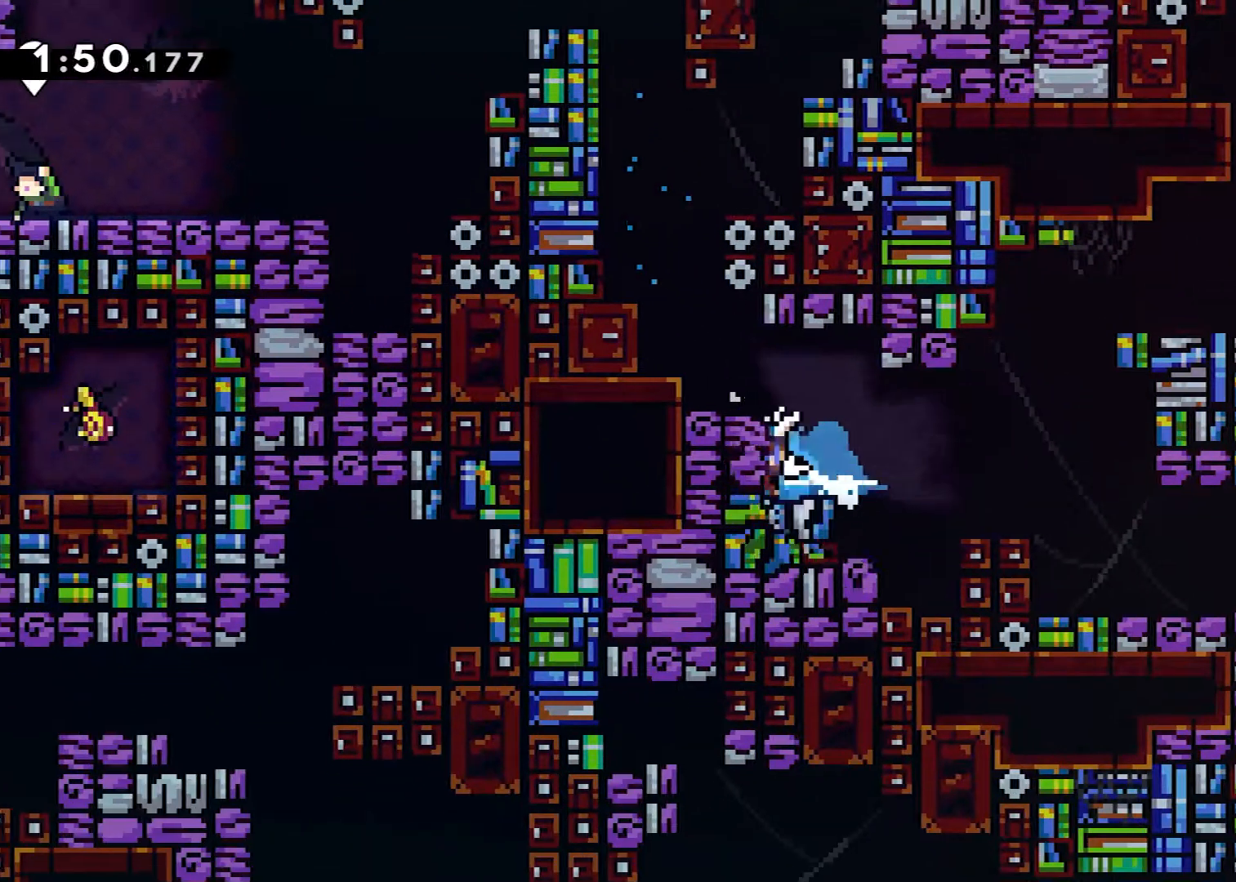
{"buttons": ["DPAD_RIGHT"], "events": [[17, "A", "down"], [83, "A", "up"], [167, "X", "down"], [233, "X", "up"], [434, "DPAD_DOWN", "up"]]}
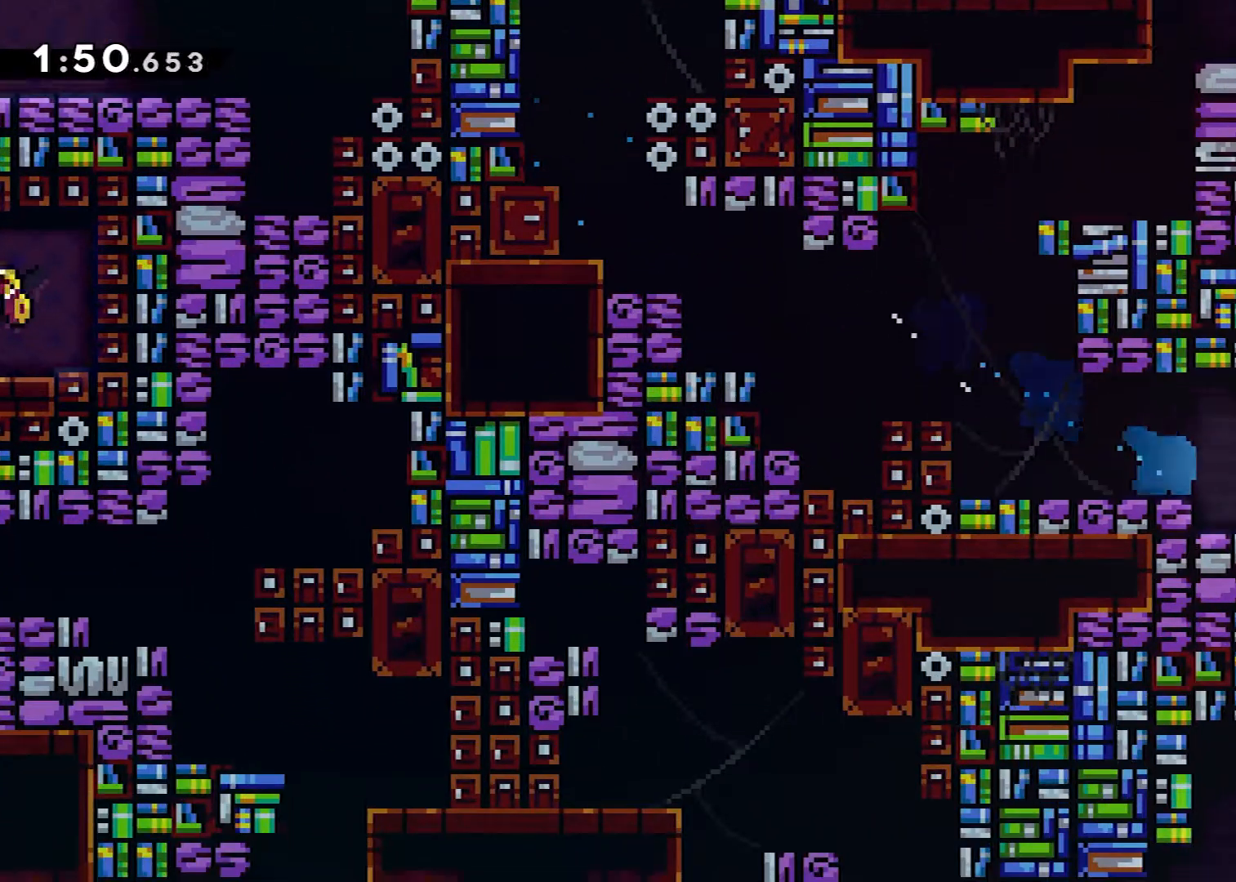
{"buttons": ["DPAD_LEFT"], "events": [[217, "DPAD_RIGHT", "up"], [251, "DPAD_LEFT", "down"]]}
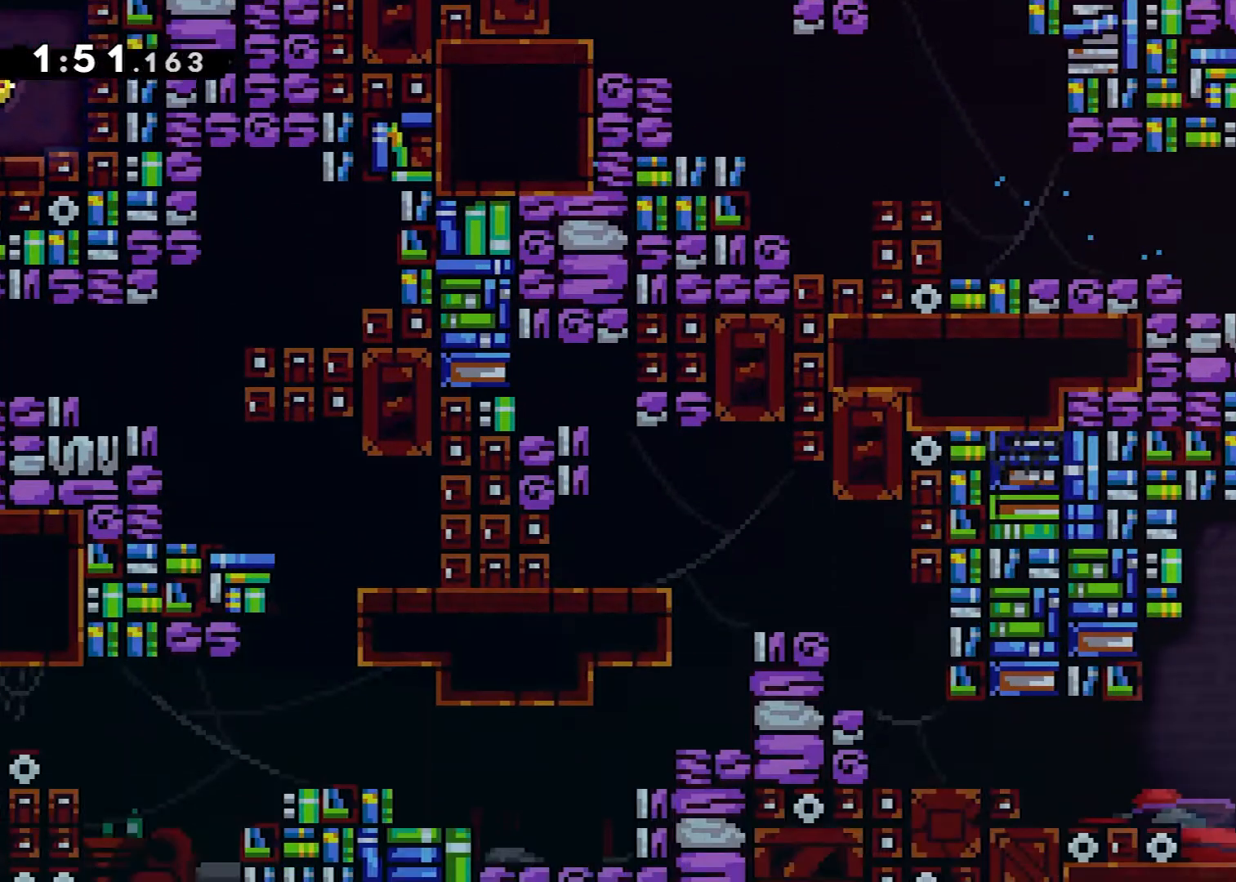
{"buttons": ["DPAD_RIGHT"], "events": [[133, "DPAD_DOWN", "down"], [150, "DPAD_LEFT", "up"], [167, "DPAD_RIGHT", "down"], [217, "X", "down"], [300, "X", "up"], [467, "DPAD_DOWN", "up"]]}
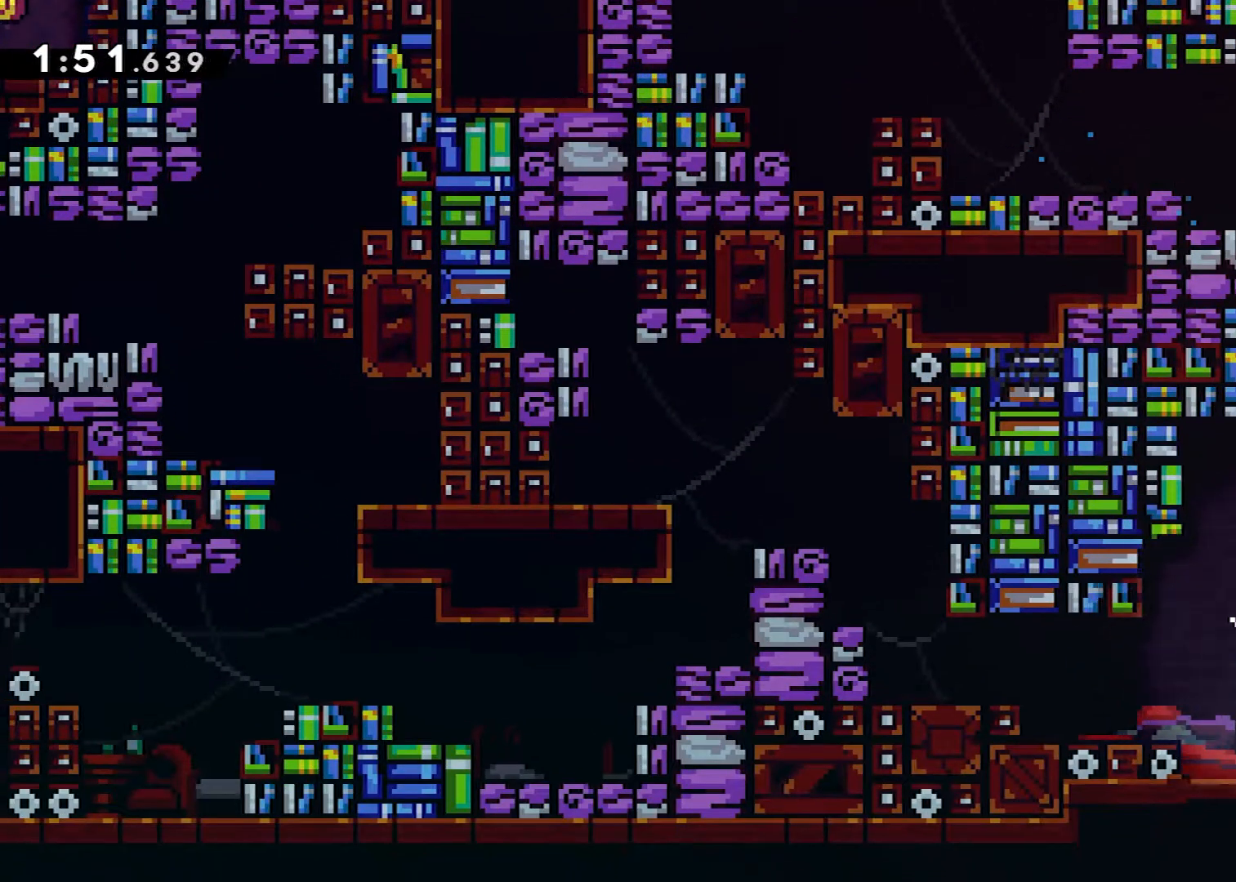
{"buttons": ["DPAD_DOWN"], "events": [[134, "DPAD_DOWN", "down"], [134, "DPAD_RIGHT", "up"]]}
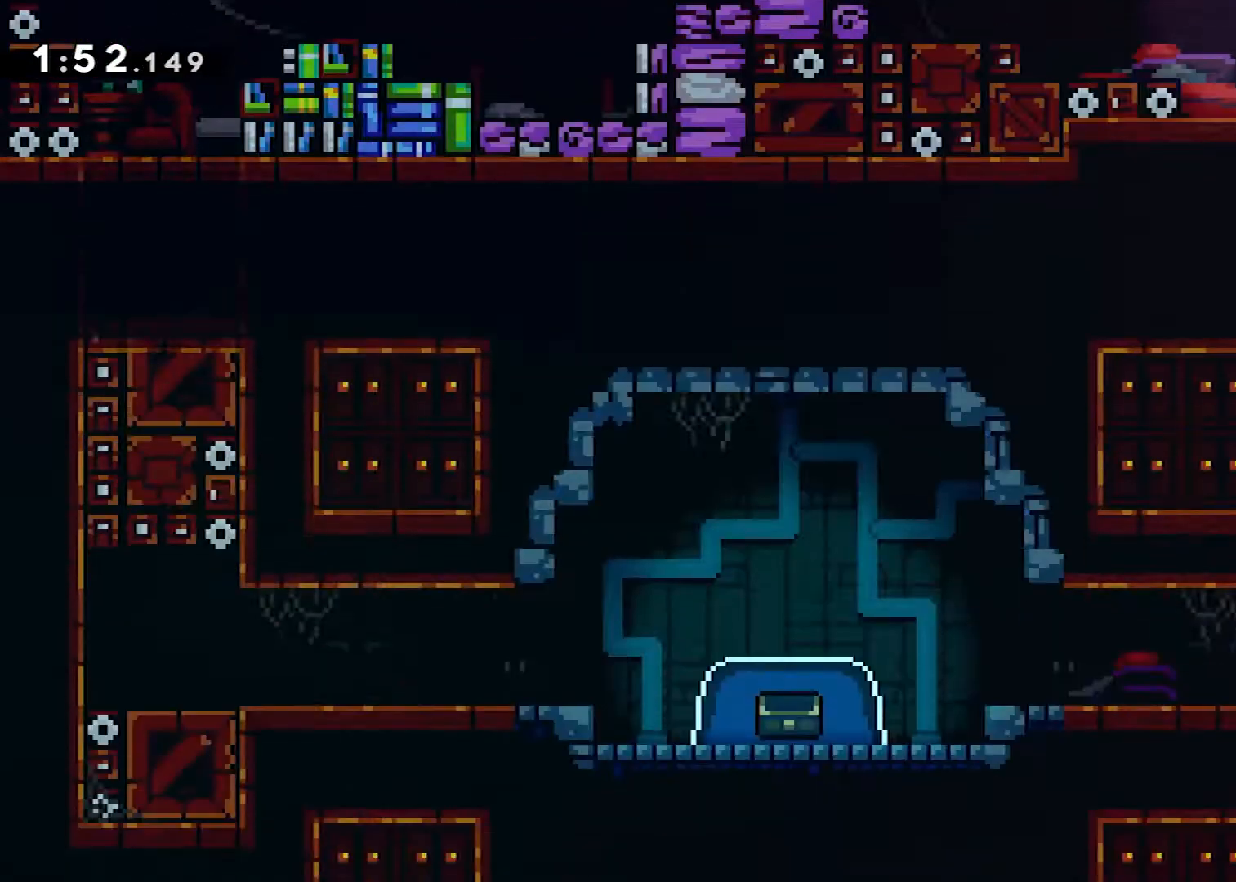
{"buttons": ["DPAD_DOWN"], "events": []}
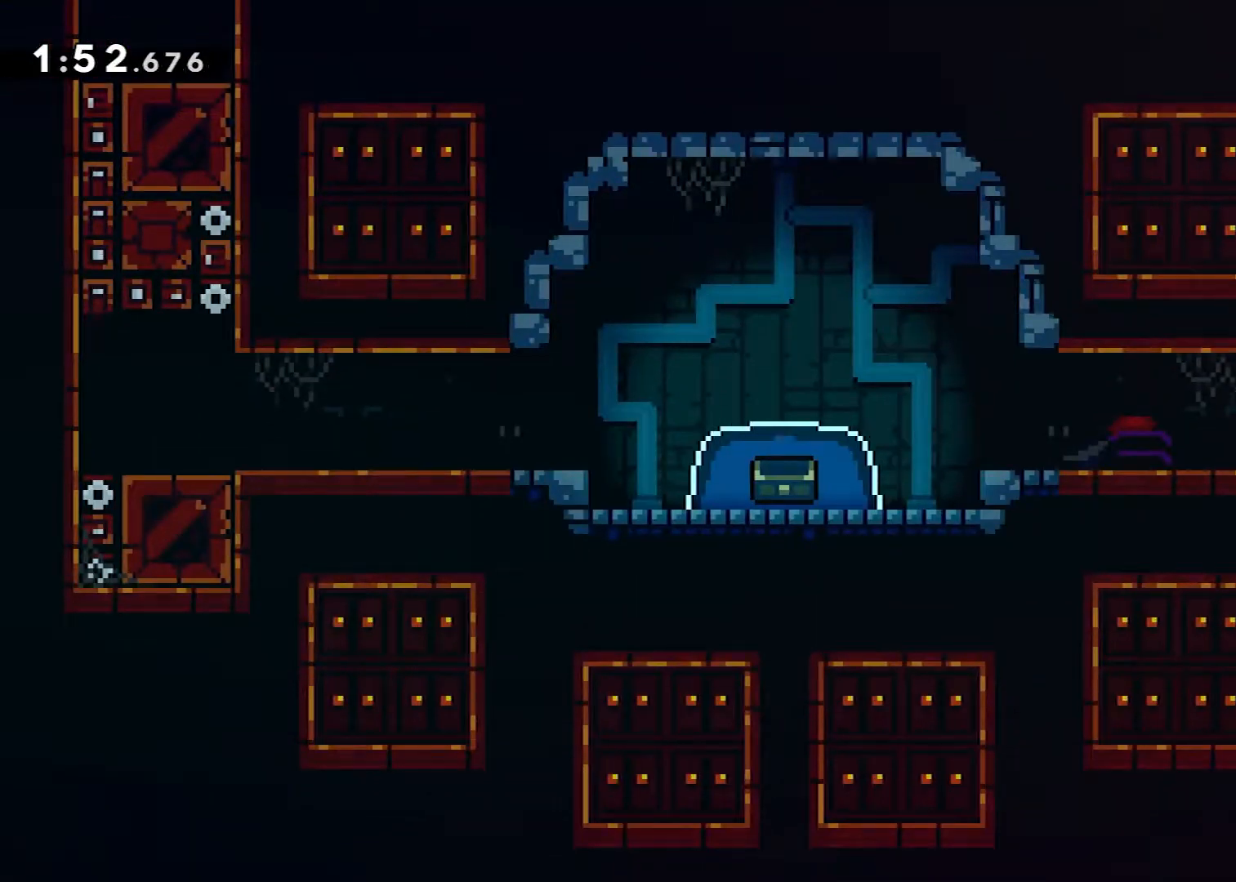
{"buttons": ["A", "DPAD_RIGHT"], "events": [[17, "DPAD_RIGHT", "down"], [117, "X", "down"], [167, "A", "down"], [167, "DPAD_DOWN", "up"], [201, "X", "up"]]}
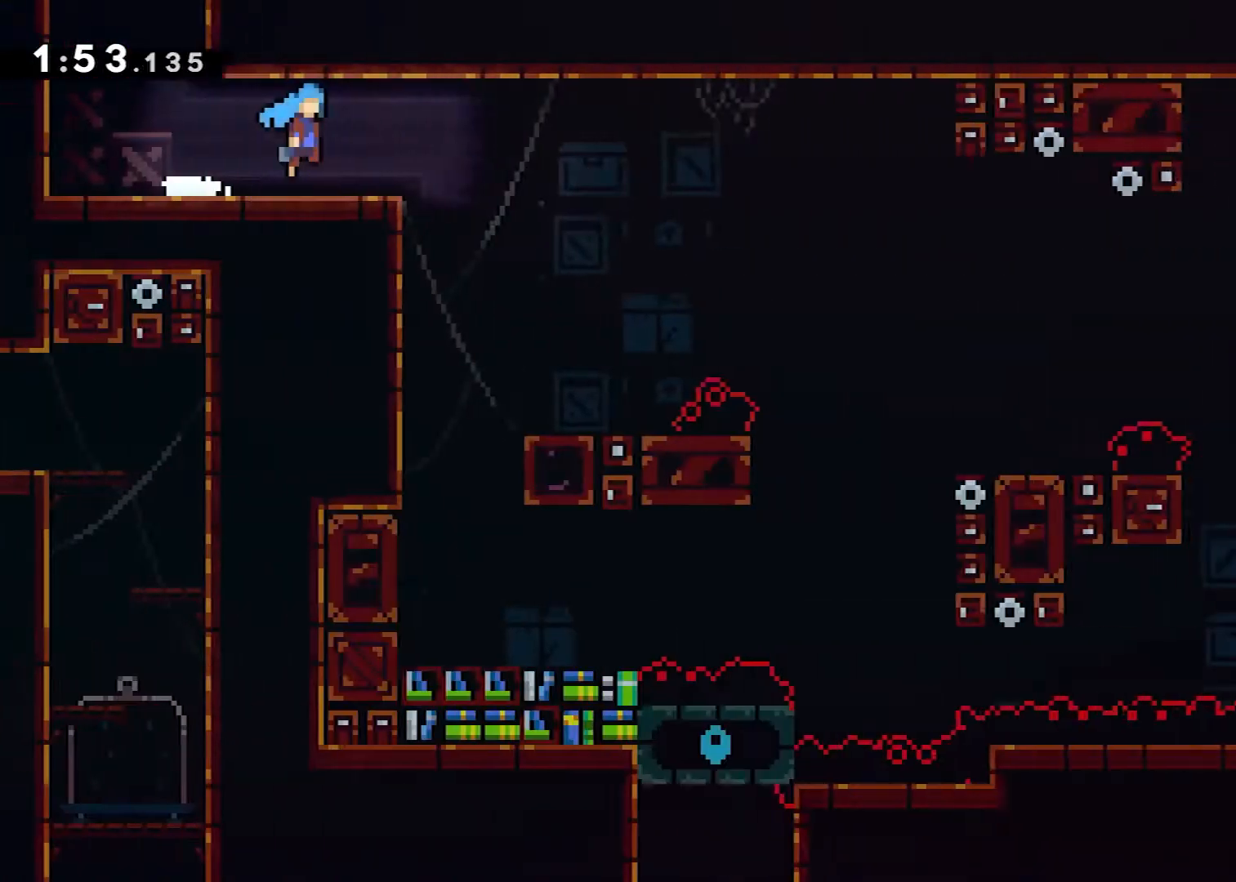
{"buttons": ["A", "DPAD_RIGHT"], "events": []}
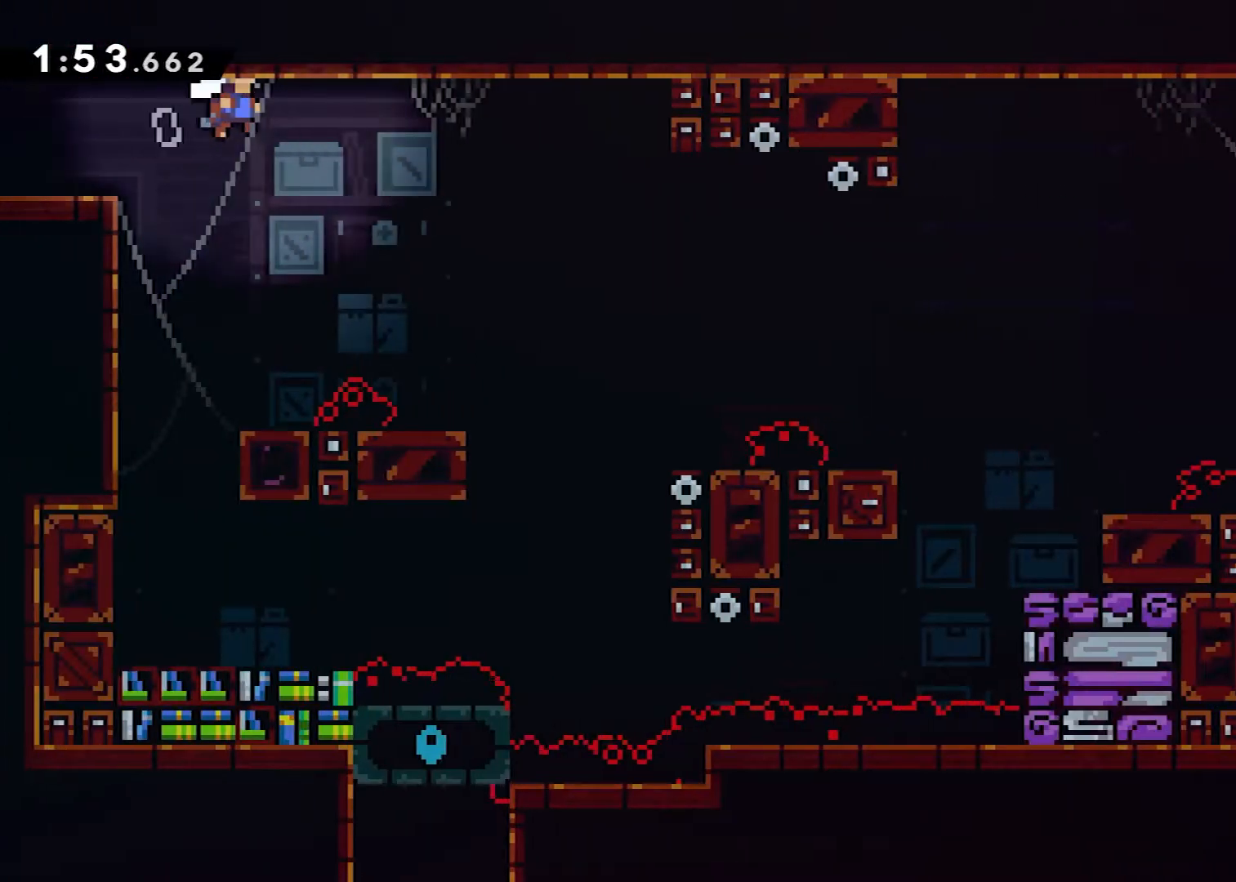
{"buttons": ["DPAD_DOWN", "DPAD_RIGHT"], "events": [[117, "A", "up"], [134, "DPAD_DOWN", "down"], [184, "X", "down"], [301, "X", "up"]]}
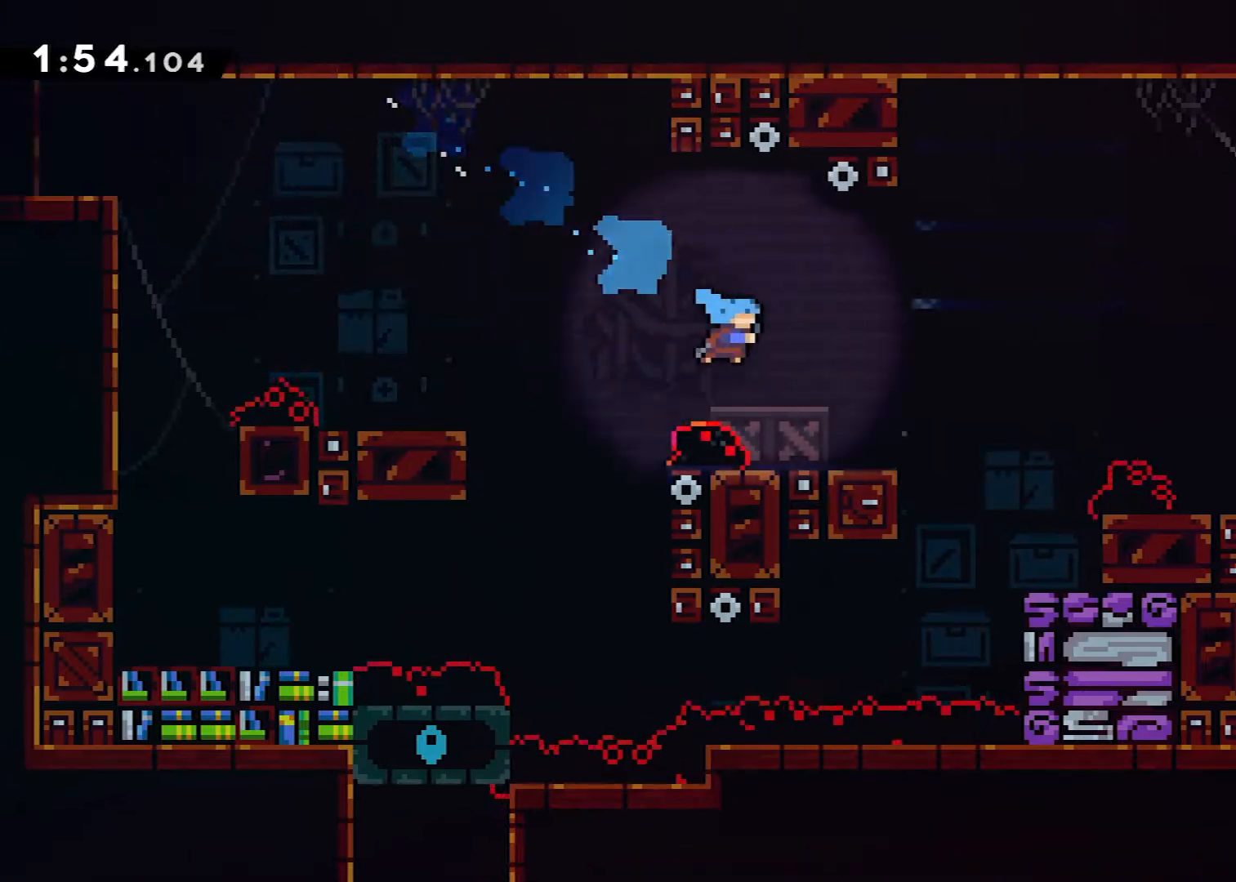
{"buttons": ["X", "DPAD_UP", "DPAD_RIGHT"], "events": [[167, "A", "down"], [167, "DPAD_DOWN", "up"], [317, "DPAD_UP", "down"], [334, "A", "up"], [417, "X", "down"]]}
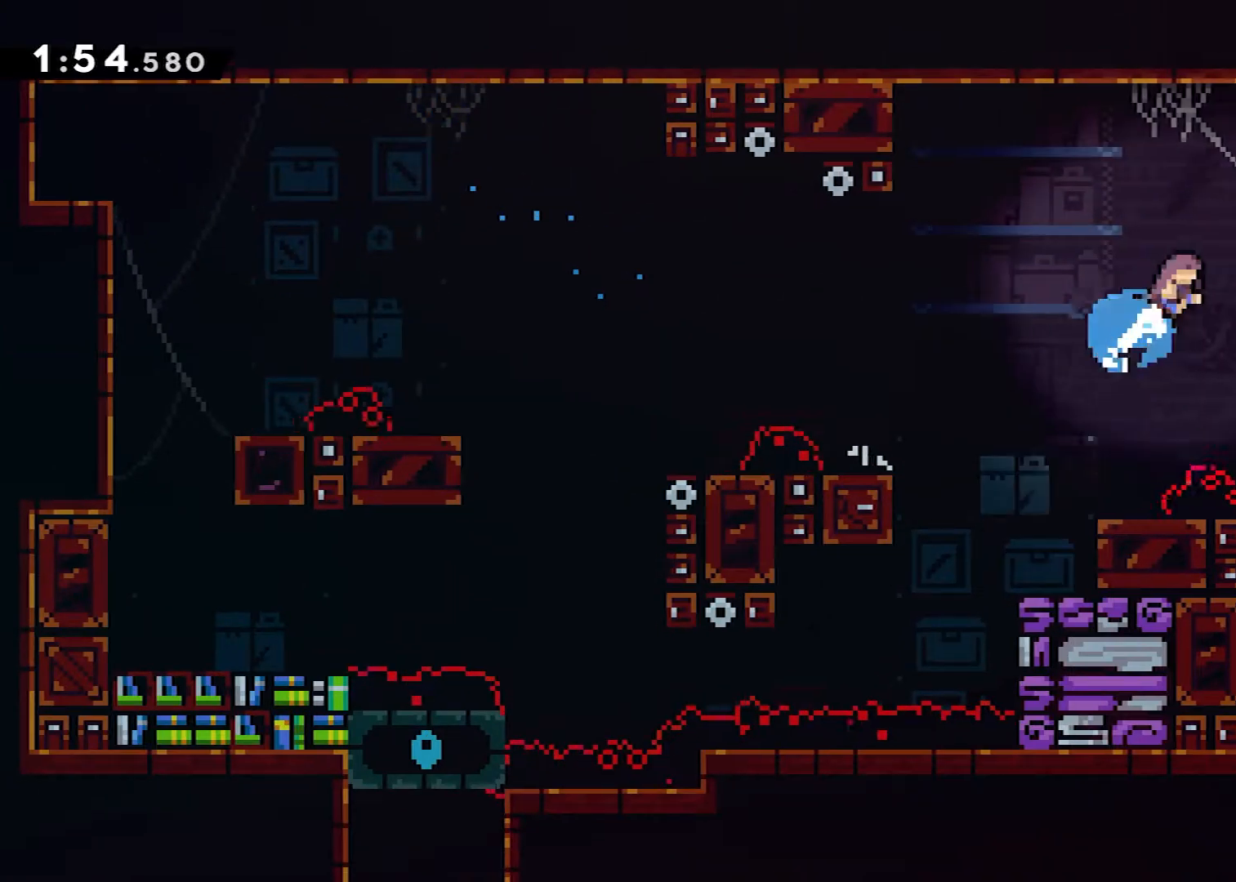
{"buttons": ["DPAD_LEFT"], "events": [[16, "X", "up"], [83, "DPAD_UP", "up"], [133, "DPAD_RIGHT", "up"], [250, "DPAD_LEFT", "down"]]}
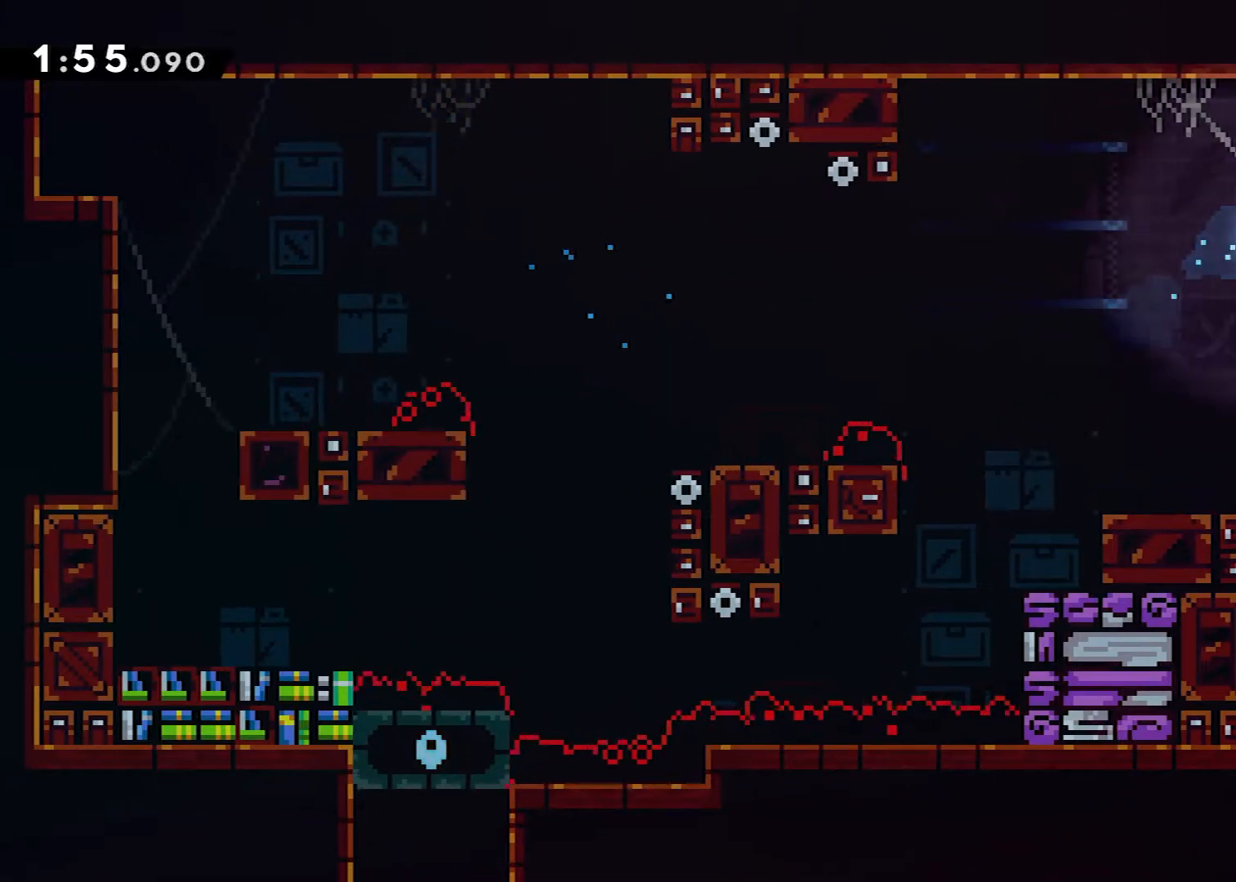
{"buttons": ["A", "DPAD_LEFT"], "events": [[351, "X", "down"], [401, "A", "down"], [434, "X", "up"]]}
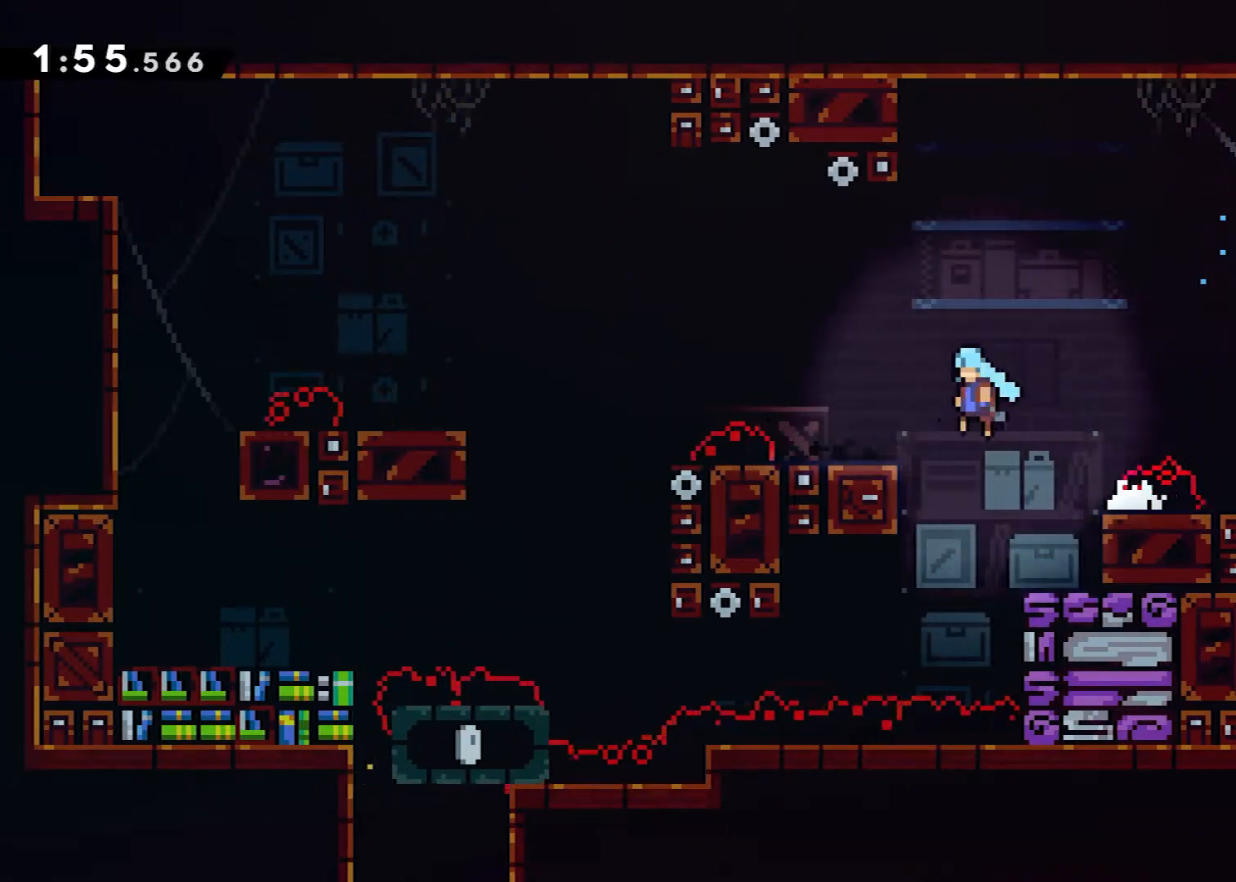
{"buttons": ["DPAD_LEFT"], "events": [[383, "A", "up"]]}
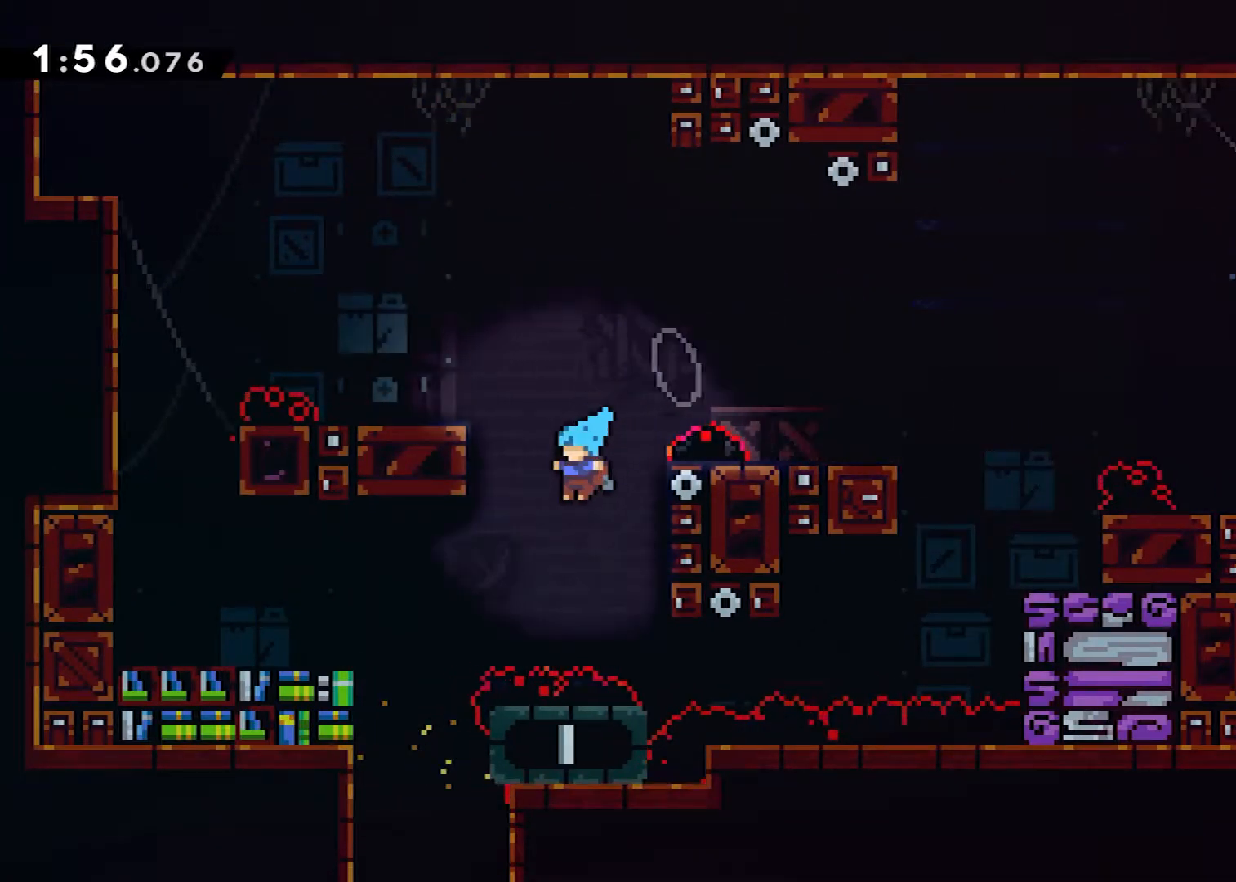
{"buttons": ["DPAD_DOWN"], "events": [[267, "DPAD_DOWN", "down"], [267, "DPAD_LEFT", "up"]]}
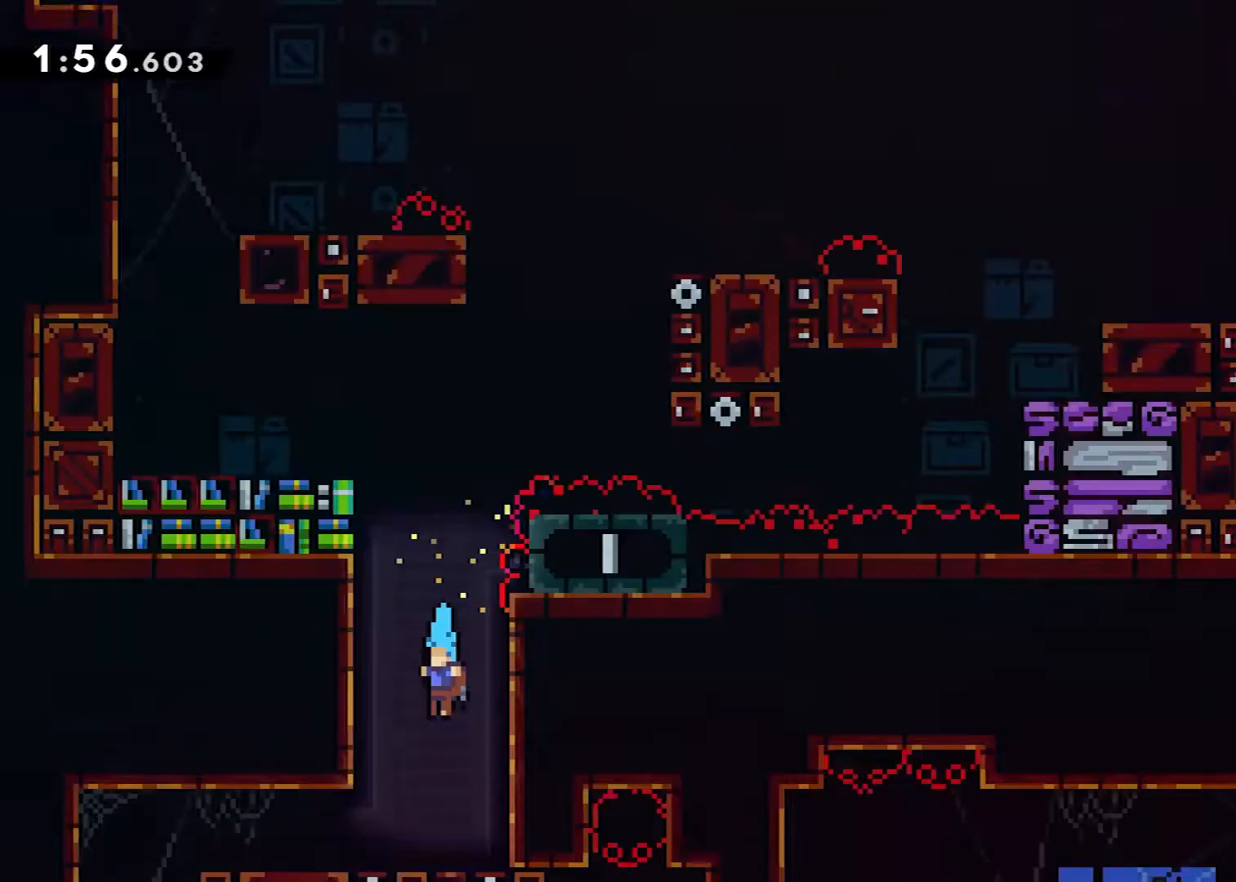
{"buttons": ["DPAD_DOWN"], "events": []}
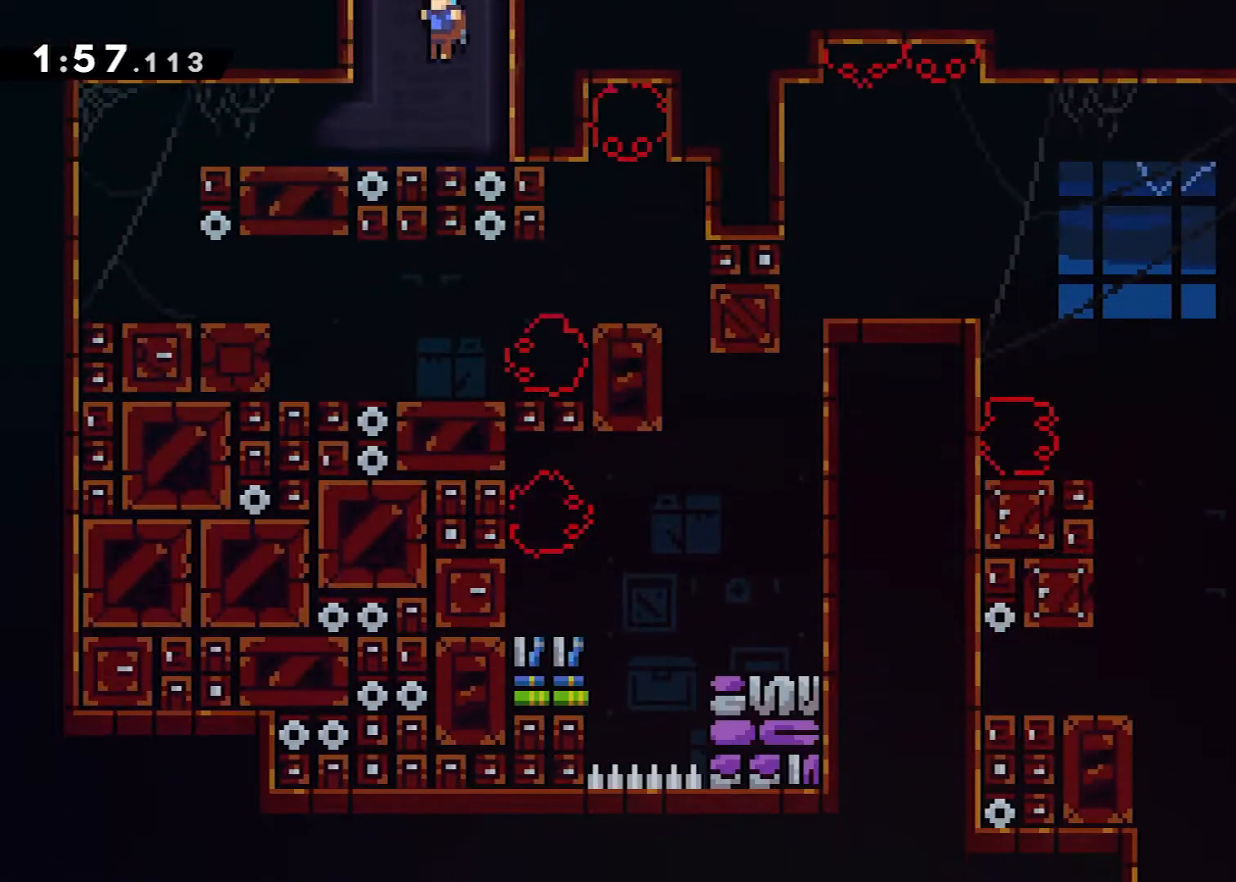
{"buttons": ["DPAD_LEFT"], "events": [[167, "DPAD_DOWN", "up"], [167, "DPAD_LEFT", "down"], [200, "X", "down"], [317, "X", "up"]]}